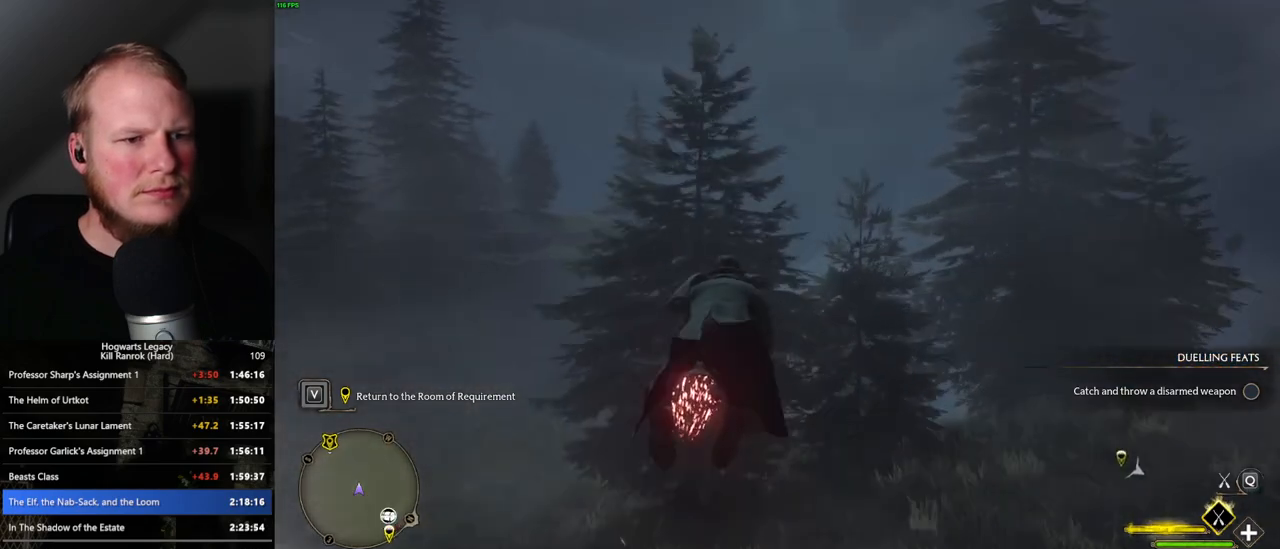
Gameplay with keyboard and mouse; each line is a JSON object with the keys and mouse buttons held at the frame after it. "events" lists presses ("down") and releases ("up") of ".", "/", "0", "1", "2", "3", "4", "5", "6", "7", "8", "9", "a", "alt_l", "alt_r", "b", "backslash", "backspace", "c", "caps_lock", "comma", "ctrl_l", "ctrl_r", "d", "e", "equals", "escape", "f", "f1", "f10", "f11", "f12", "f2", "f3", "f4", "f5", "f6", "f7", "f8", "f9", "g", "h", "i", "j", "k", "l", "lbracket", "m", "minus", "n", "o", "p", "q", "quote", "r", "rbracket", "return", "s", "semicolon", "shift_l", "shift_r", "space", "super_l", "super_r", "t", "tab", "tilde", "u", "v", "w", "x", "y", "z", "mouse_left", "mouse_wheel", "mouse_right", "mouse_mb4" and "mouse_mb5" between this image and that frame as [ms after this image, input, new state], when the widget could be followed in between. "mouse_left", "mouse_wheel", "mouse_right", "mouse_mb4", "mouse_mb5" = the "left", "wheel", "right", "mb4", "mb5" buttons of the "mouse" list. No other keys are recorded. "wheel" means that the mouse wheel is clicked or scrolled. Mouse movement is not recorded.
{"keys": ["w"], "mouse": ["left"], "events": [[183, "ctrl_l", "up"]]}
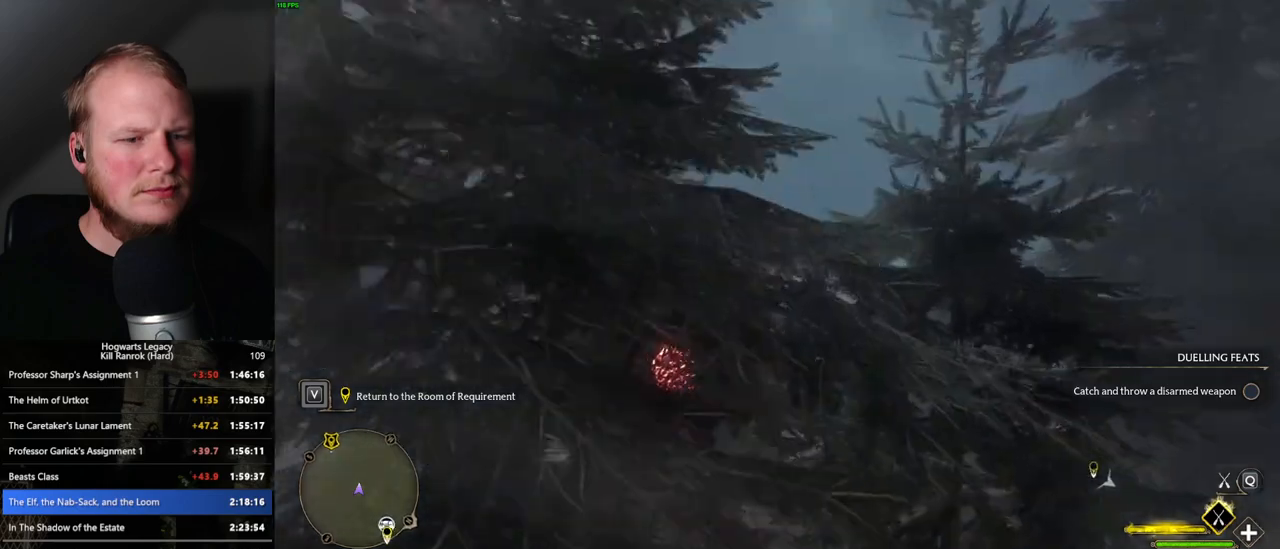
{"keys": ["w"], "mouse": ["left"], "events": [[50, "ctrl_l", "down"], [233, "ctrl_l", "up"]]}
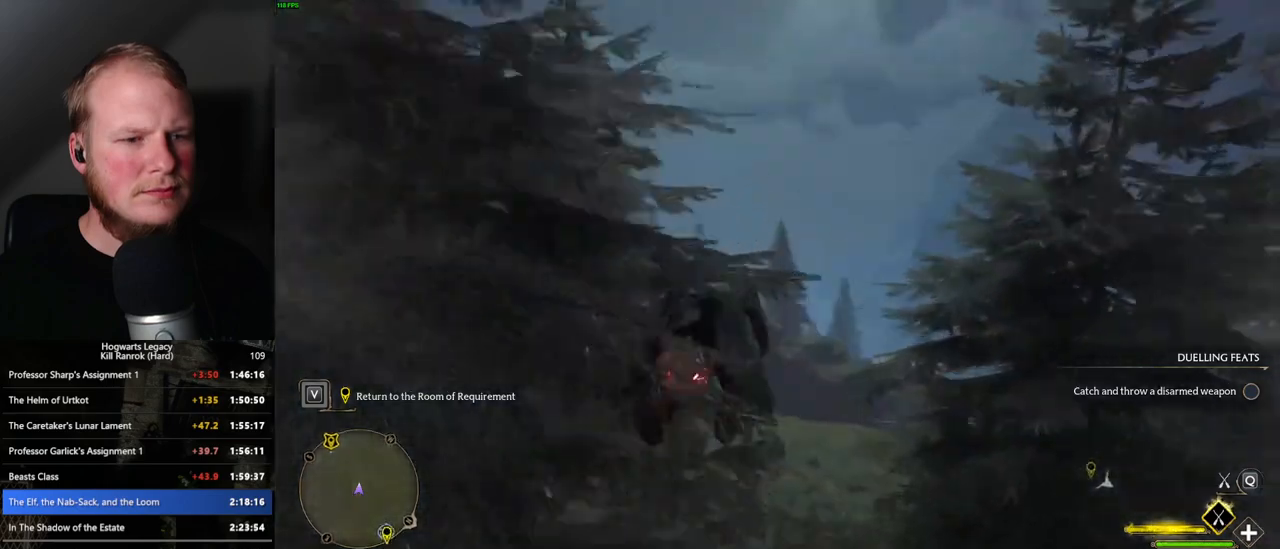
{"keys": ["w"], "mouse": ["left"], "events": [[66, "ctrl_l", "down"], [283, "ctrl_l", "up"]]}
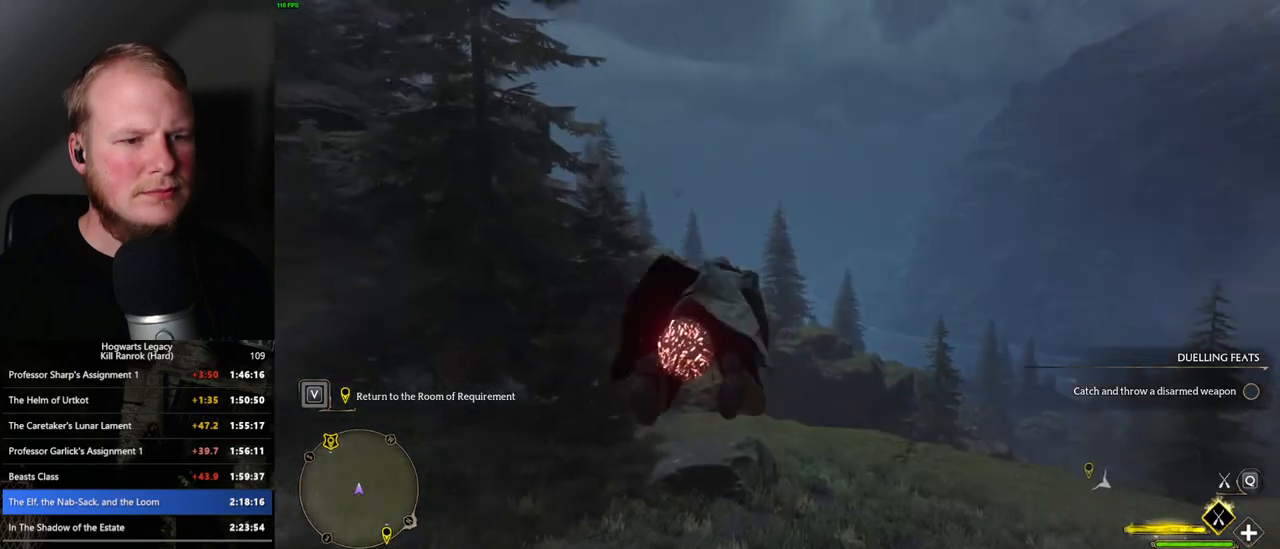
{"keys": ["w"], "mouse": ["left"], "events": [[66, "ctrl_l", "down"], [200, "ctrl_l", "up"]]}
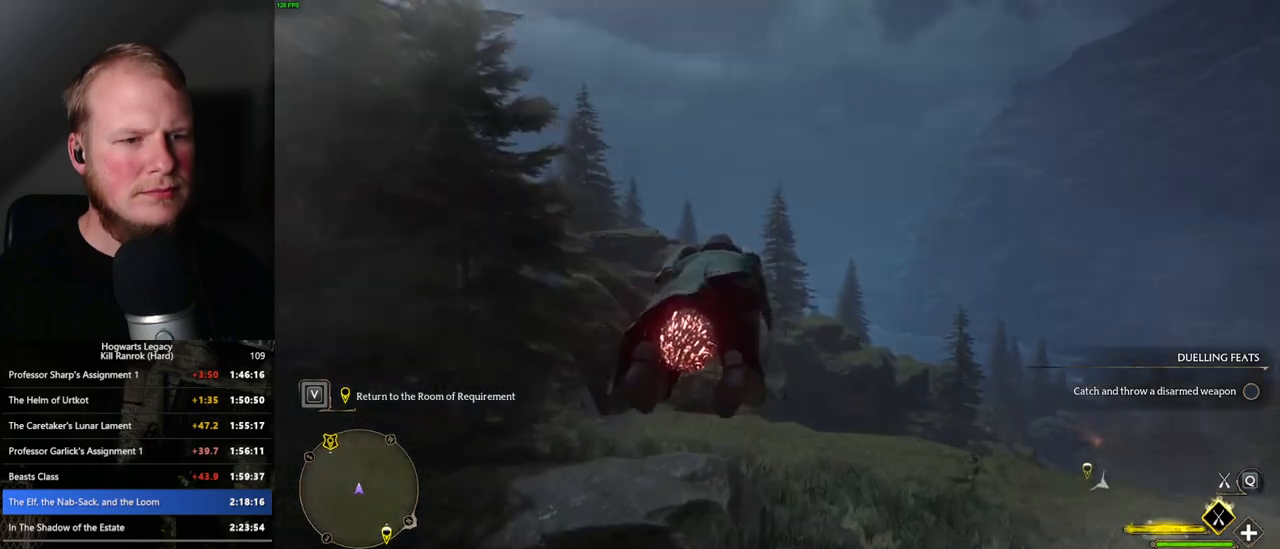
{"keys": ["w"], "mouse": ["left"], "events": []}
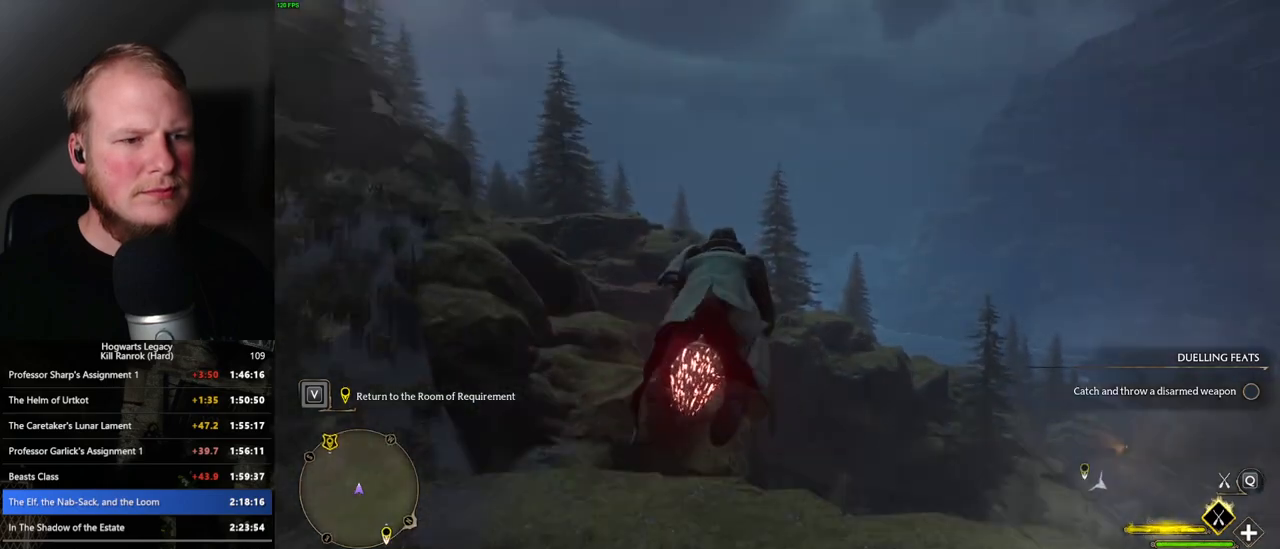
{"keys": ["w"], "mouse": ["left"], "events": [[16, "ctrl_l", "down"], [183, "ctrl_l", "up"]]}
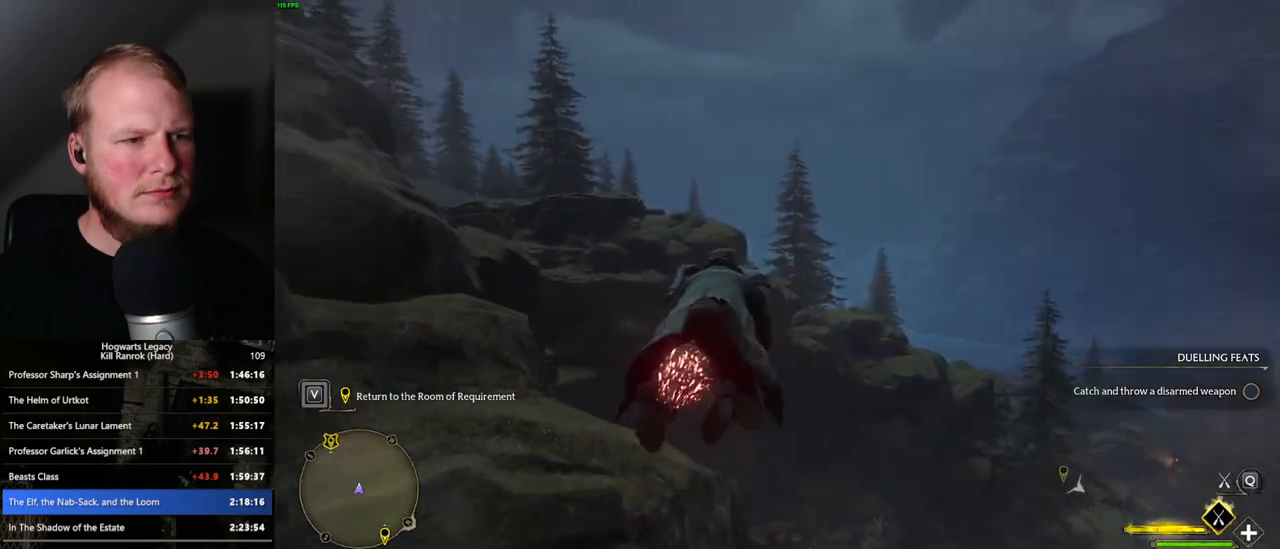
{"keys": ["w"], "mouse": ["left"], "events": [[33, "a", "down"], [183, "a", "up"], [400, "space", "down"], [483, "space", "up"]]}
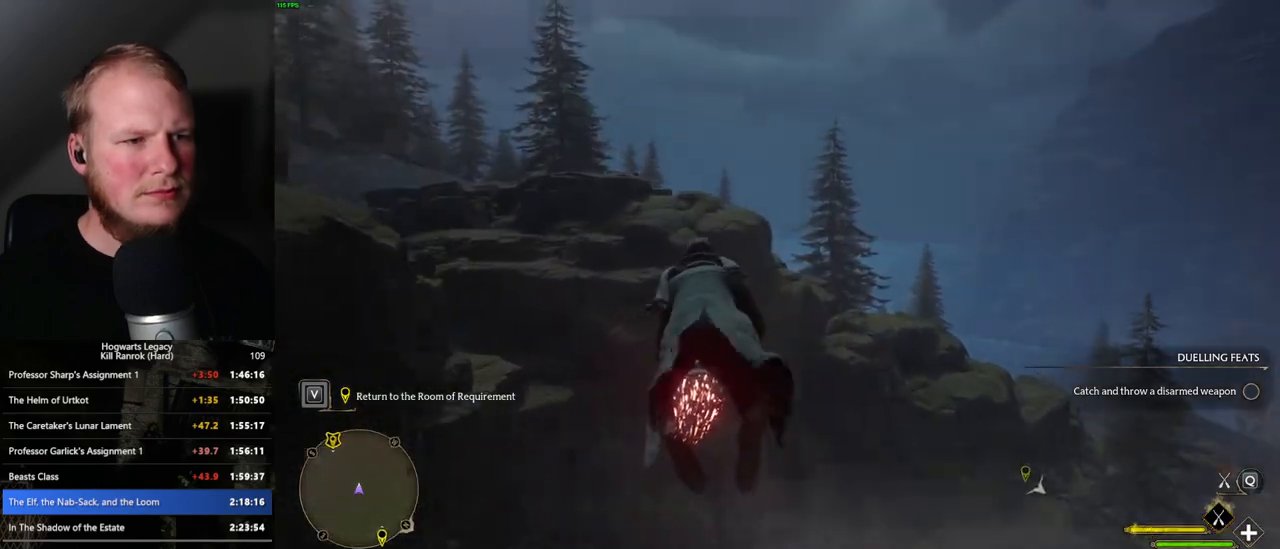
{"keys": ["w"], "mouse": ["left"], "events": [[350, "space", "down"], [450, "space", "up"]]}
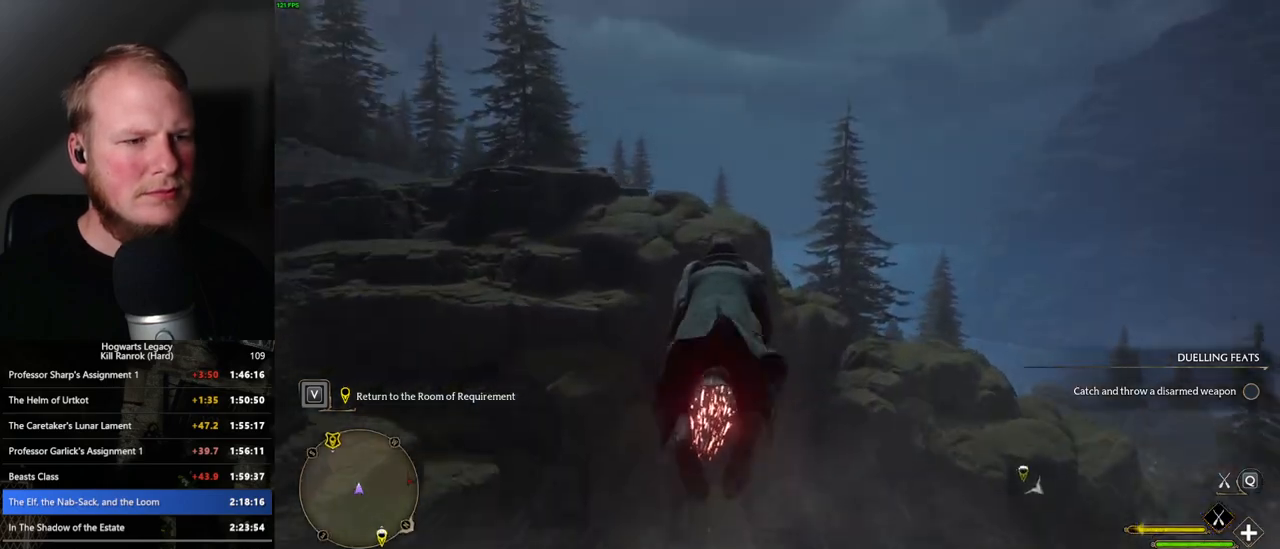
{"keys": ["w"], "mouse": ["left"], "events": []}
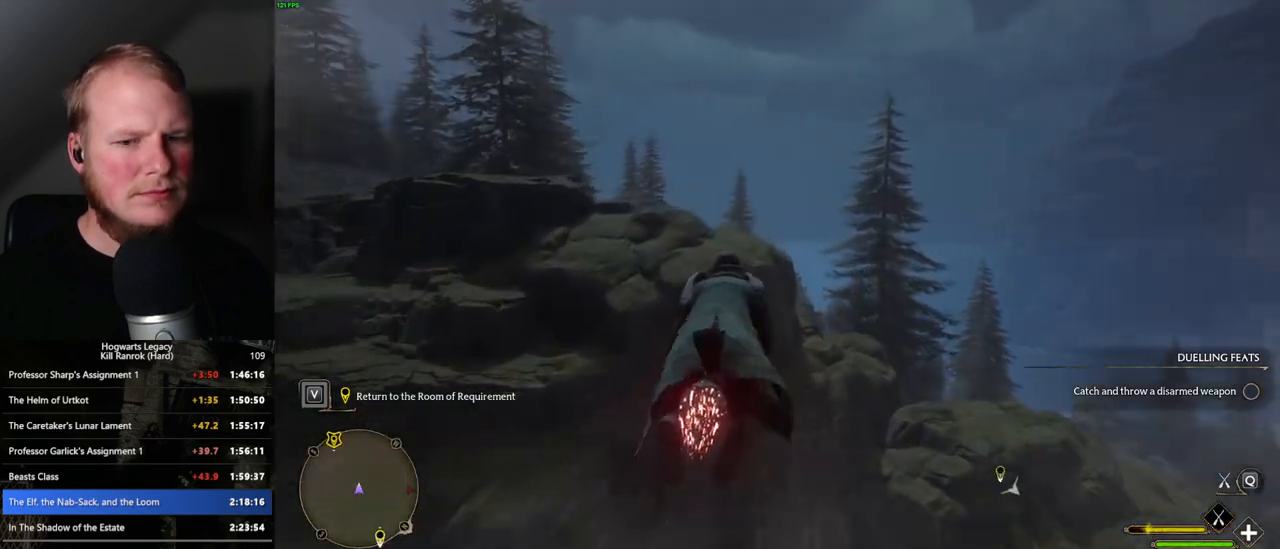
{"keys": ["w"], "mouse": ["left"], "events": [[100, "a", "down"], [150, "a", "up"]]}
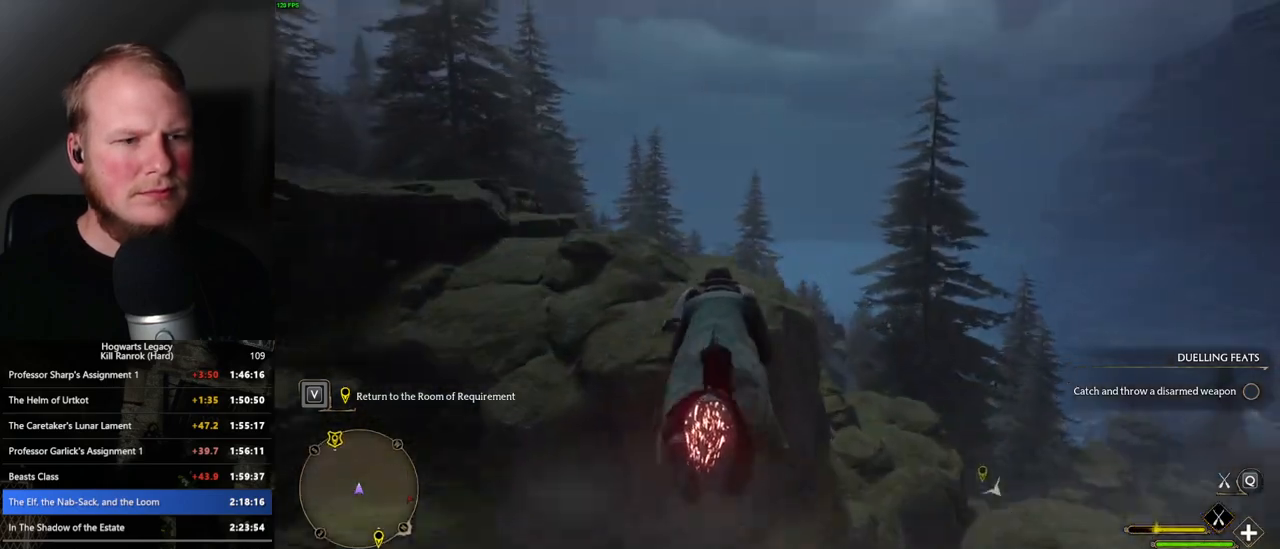
{"keys": ["w"], "mouse": ["left"], "events": [[266, "a", "down"], [316, "a", "up"]]}
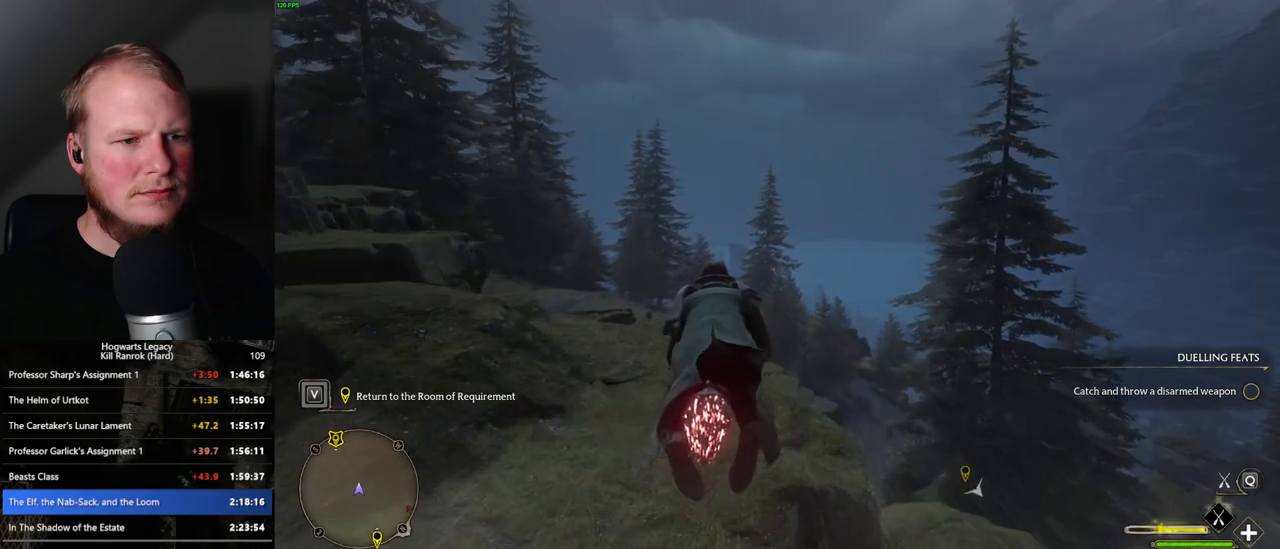
{"keys": ["w"], "mouse": ["left"], "events": [[300, "a", "down"], [383, "a", "up"]]}
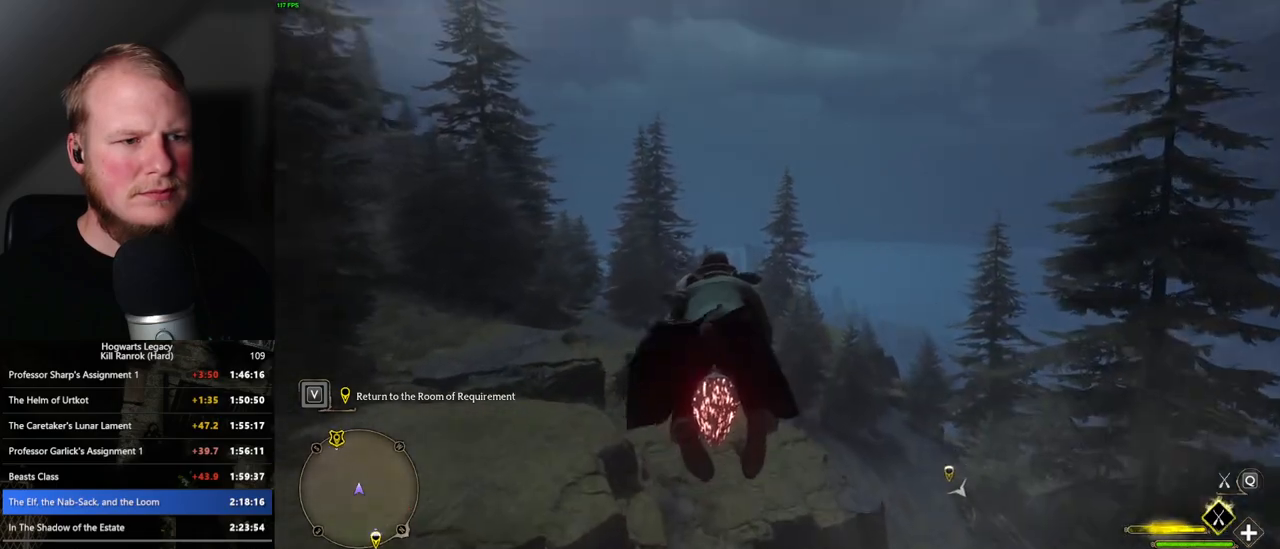
{"keys": ["w"], "mouse": ["left"], "events": [[33, "a", "down"], [166, "a", "up"]]}
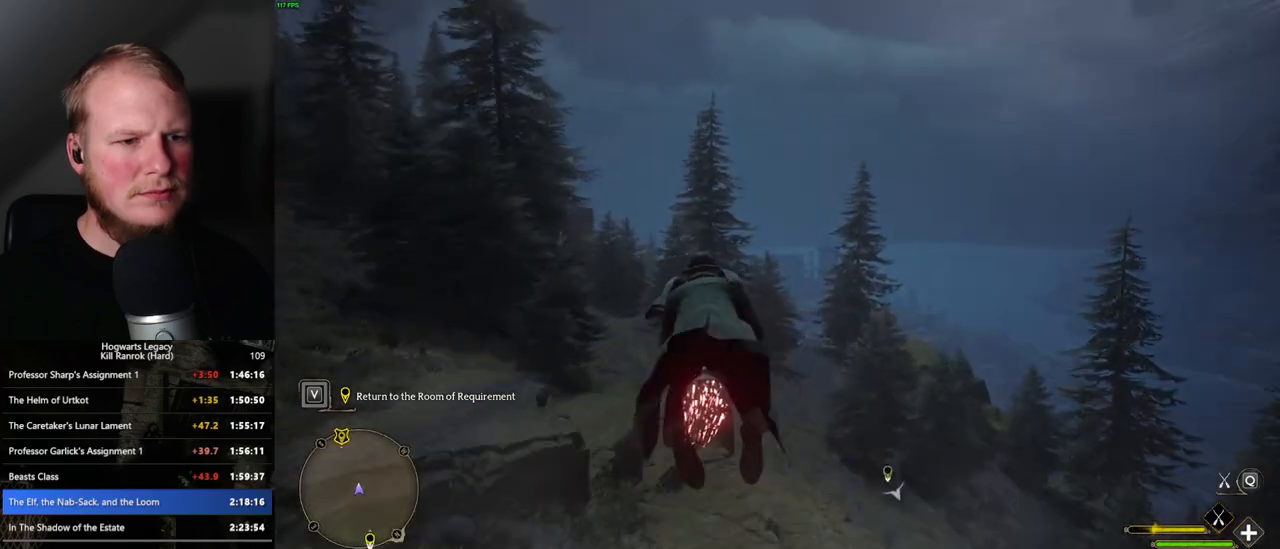
{"keys": ["ctrl_l", "w"], "mouse": ["left"], "events": [[166, "d", "down"], [266, "d", "up"], [316, "ctrl_l", "down"]]}
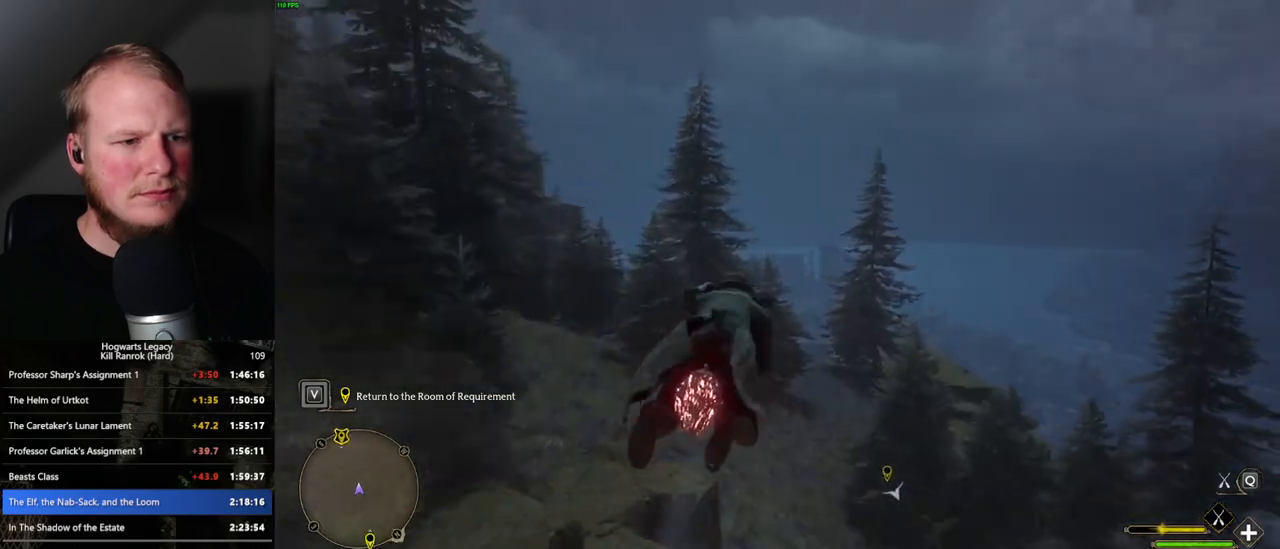
{"keys": ["ctrl_l", "w"], "mouse": ["left"], "events": []}
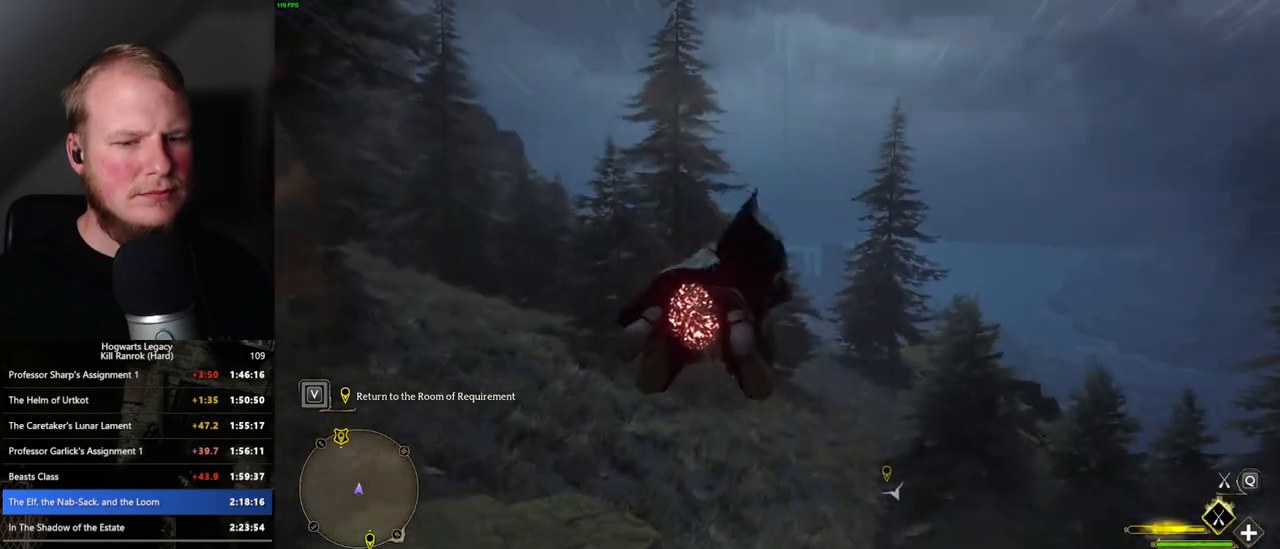
{"keys": ["w"], "mouse": ["left"], "events": [[33, "ctrl_l", "up"], [266, "d", "down"], [350, "d", "up"]]}
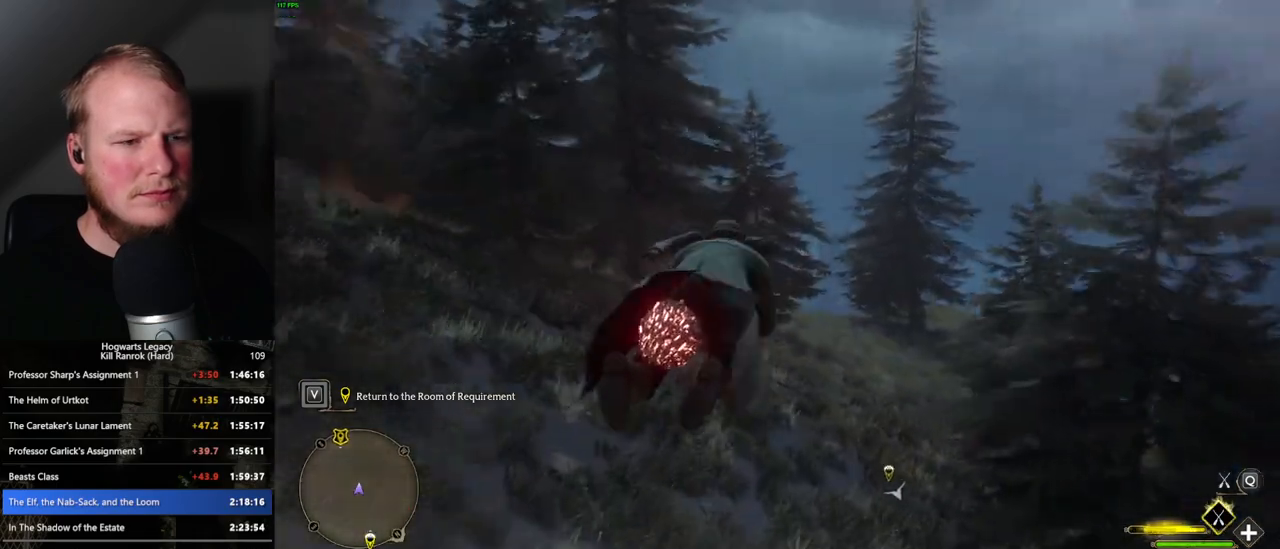
{"keys": ["a", "w"], "mouse": ["left"], "events": [[150, "d", "down"], [250, "d", "up"], [450, "a", "down"]]}
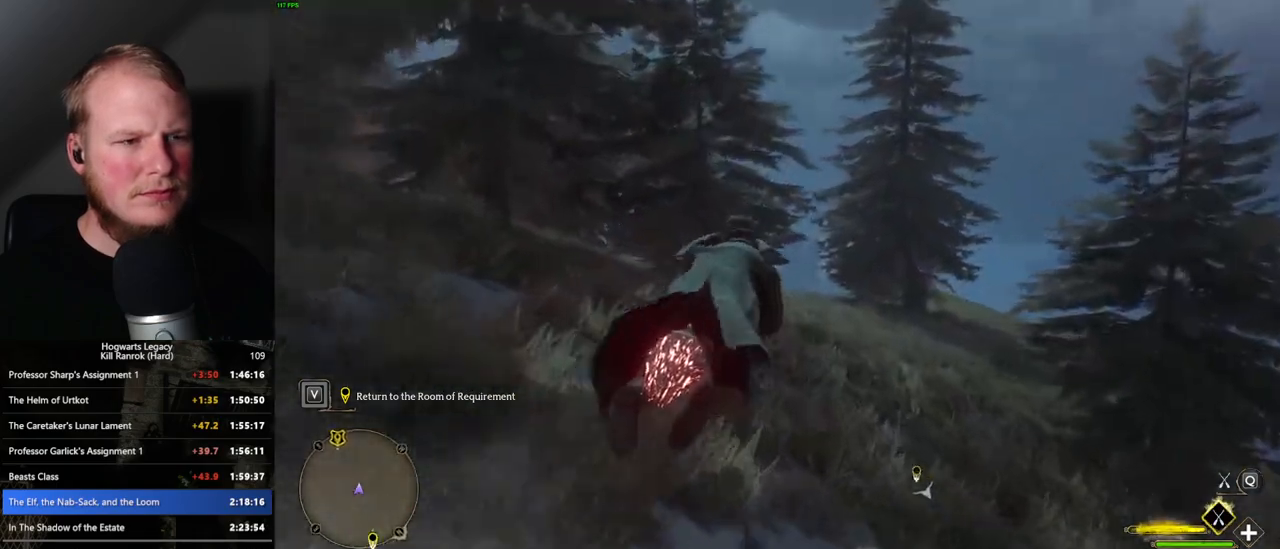
{"keys": ["w"], "mouse": ["left"], "events": [[83, "a", "up"], [333, "a", "down"], [416, "a", "up"]]}
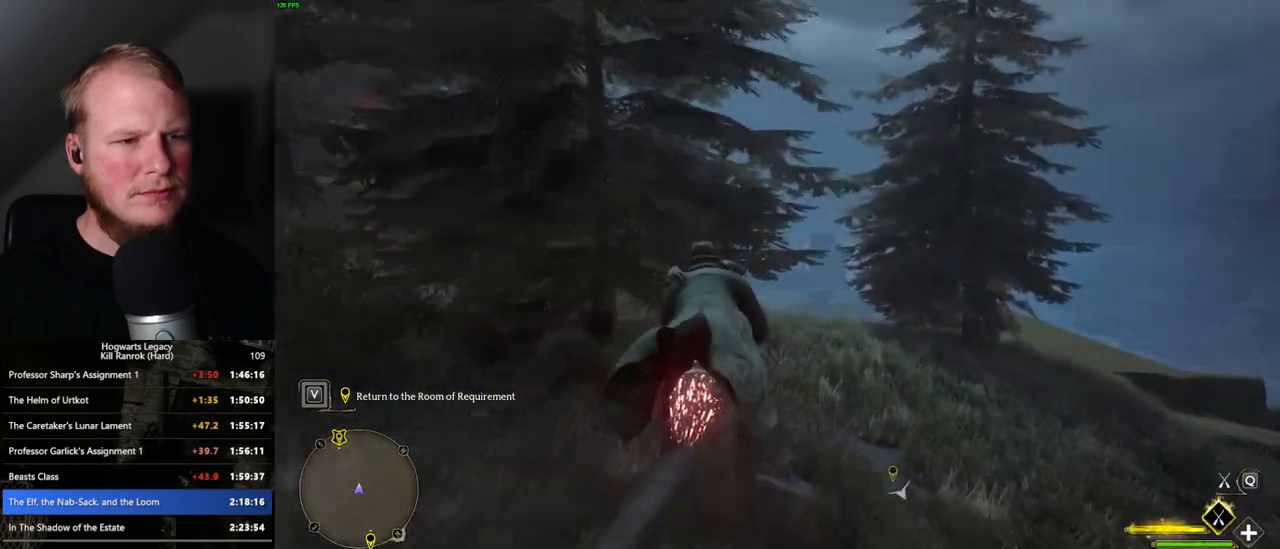
{"keys": ["w"], "mouse": ["left"], "events": []}
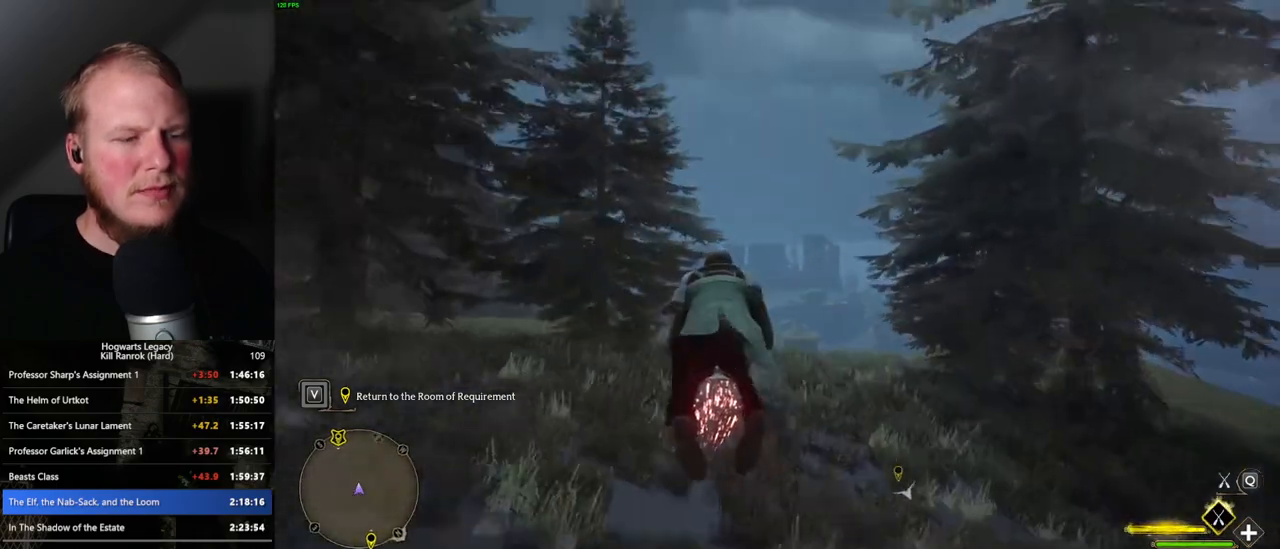
{"keys": ["ctrl_l", "w"], "mouse": ["left"], "events": [[283, "ctrl_l", "down"]]}
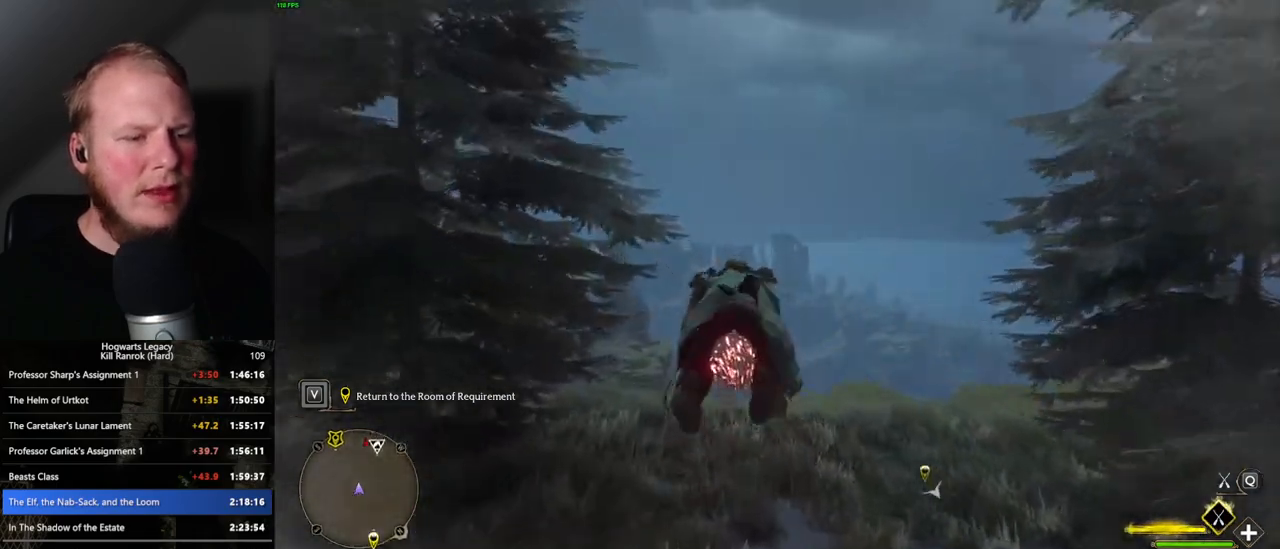
{"keys": ["w"], "mouse": ["left"], "events": [[66, "ctrl_l", "up"]]}
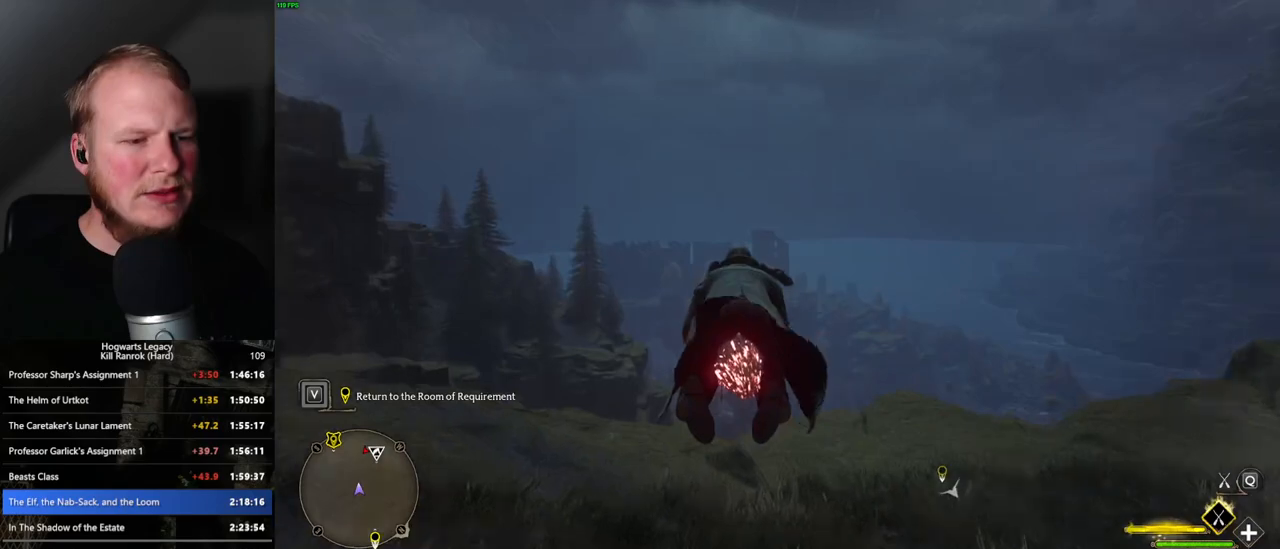
{"keys": ["w"], "mouse": ["left"], "events": [[16, "ctrl_l", "down"], [216, "ctrl_l", "up"]]}
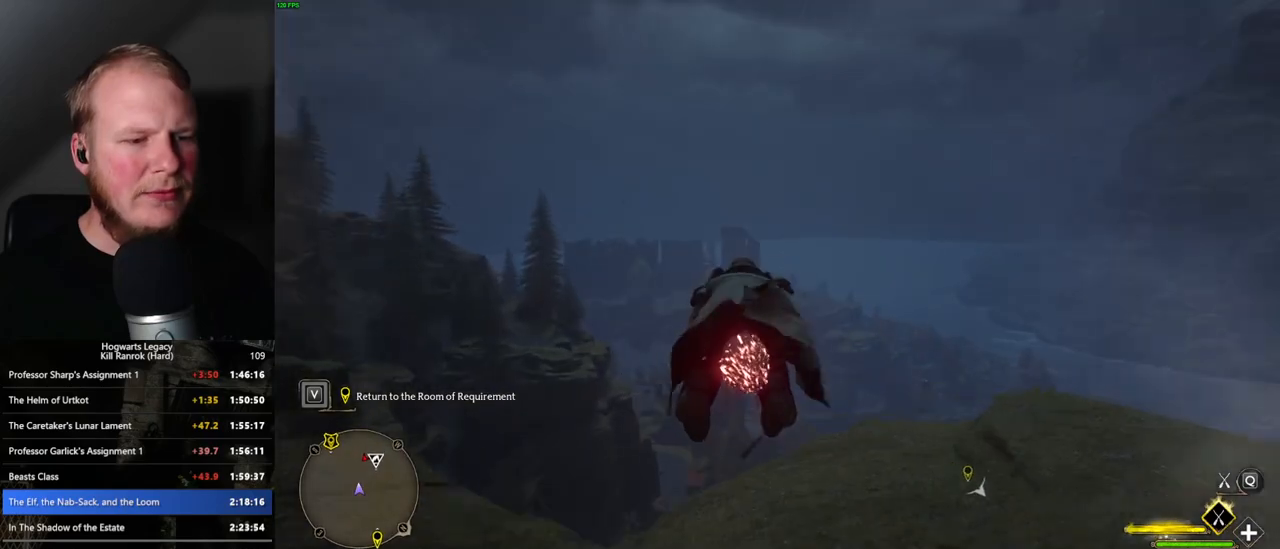
{"keys": ["ctrl_l", "w"], "mouse": ["left"], "events": [[183, "ctrl_l", "down"]]}
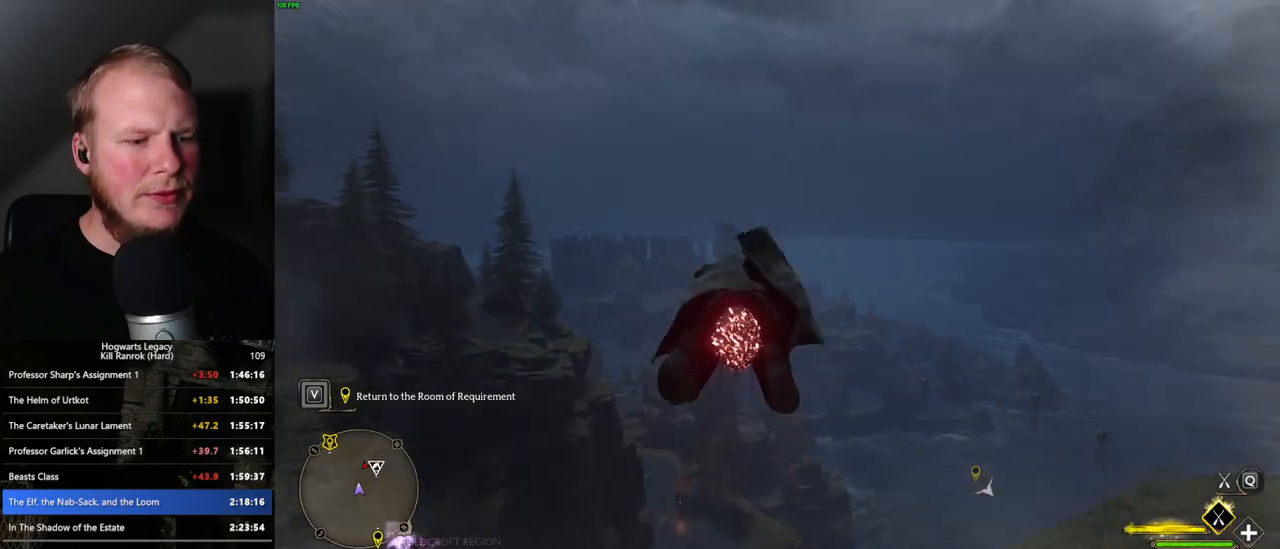
{"keys": ["ctrl_l", "w"], "mouse": ["left"], "events": []}
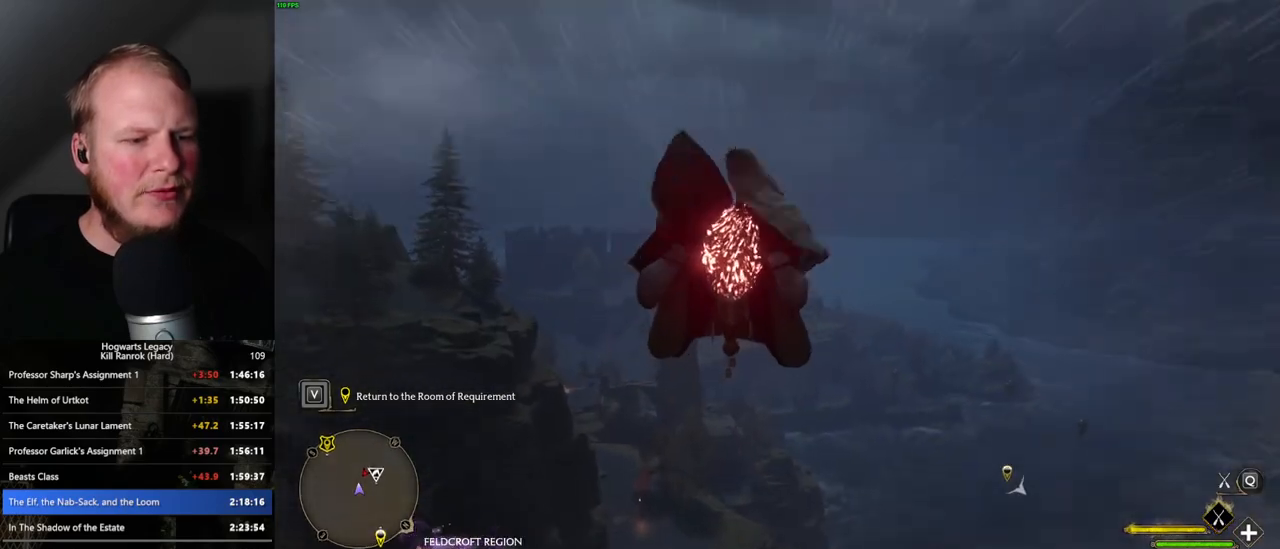
{"keys": ["ctrl_l", "w"], "mouse": ["left"], "events": []}
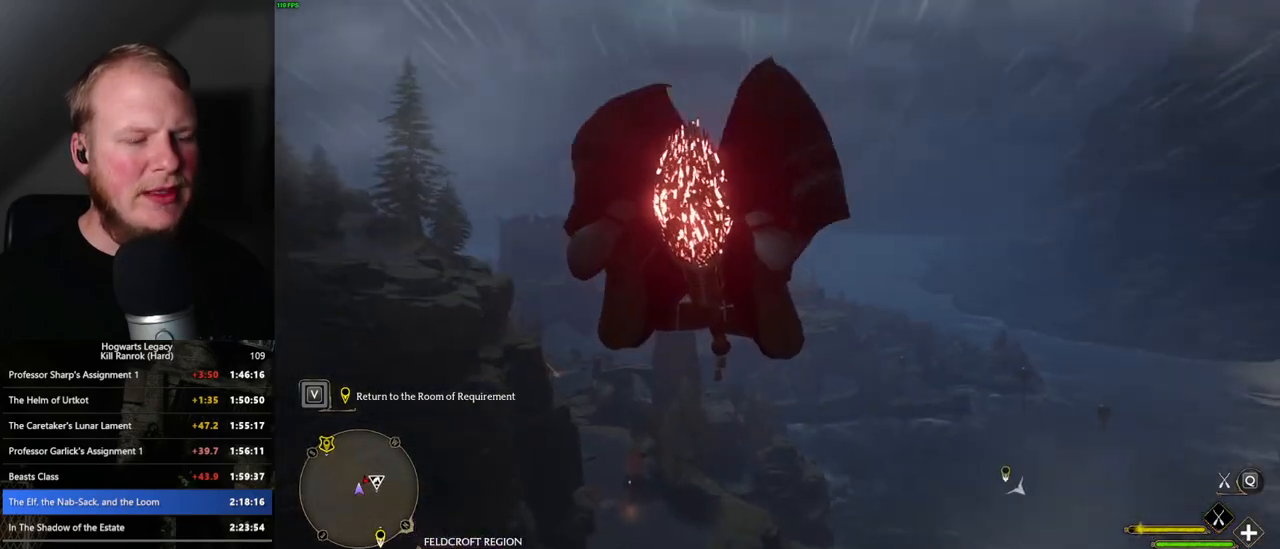
{"keys": ["ctrl_l", "w"], "mouse": ["left"], "events": []}
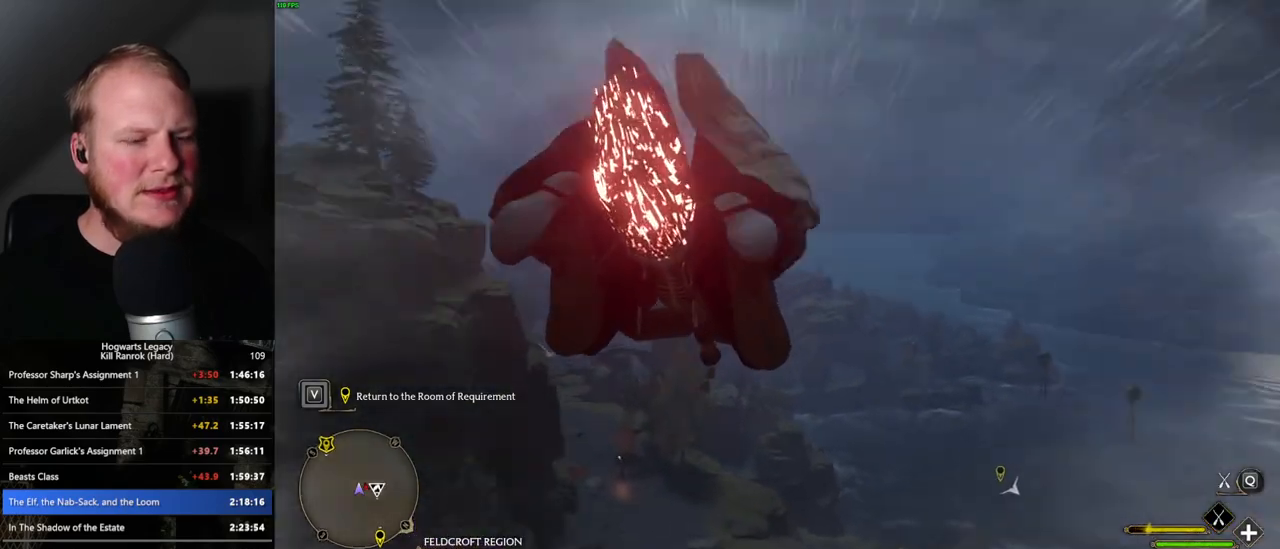
{"keys": ["ctrl_l", "w"], "mouse": ["left"], "events": []}
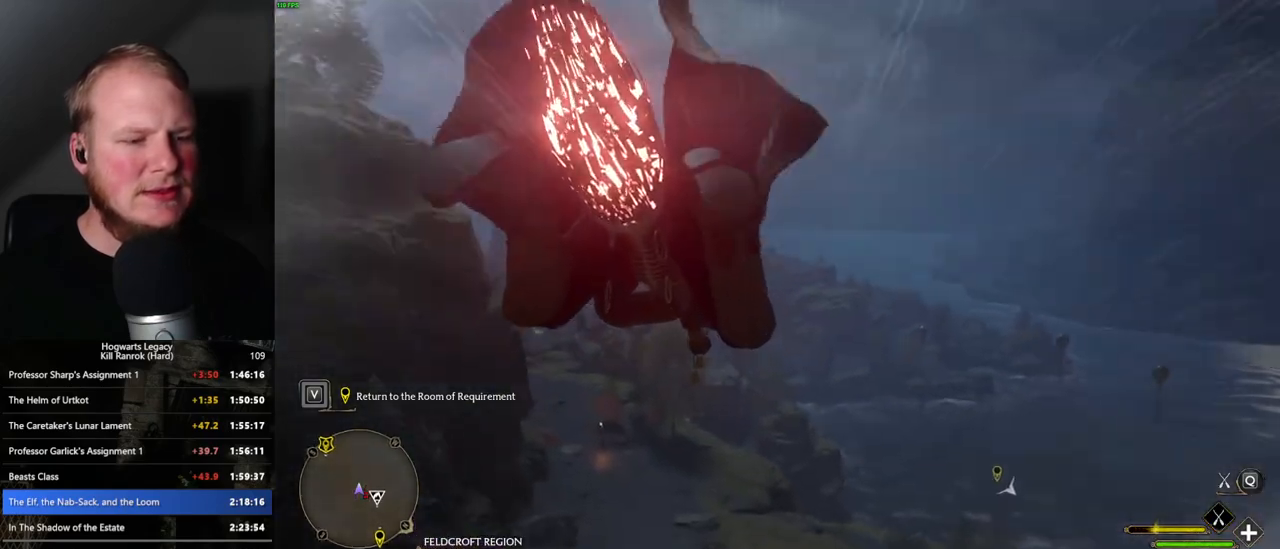
{"keys": ["ctrl_l", "w"], "mouse": ["left"], "events": []}
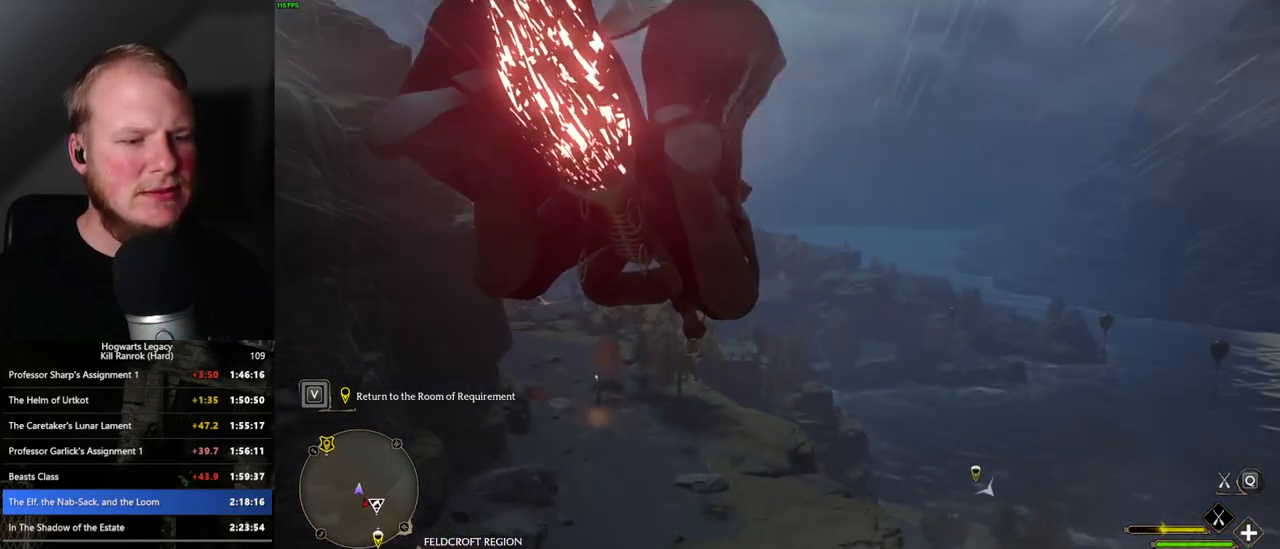
{"keys": ["w"], "mouse": ["left"], "events": [[500, "ctrl_l", "up"]]}